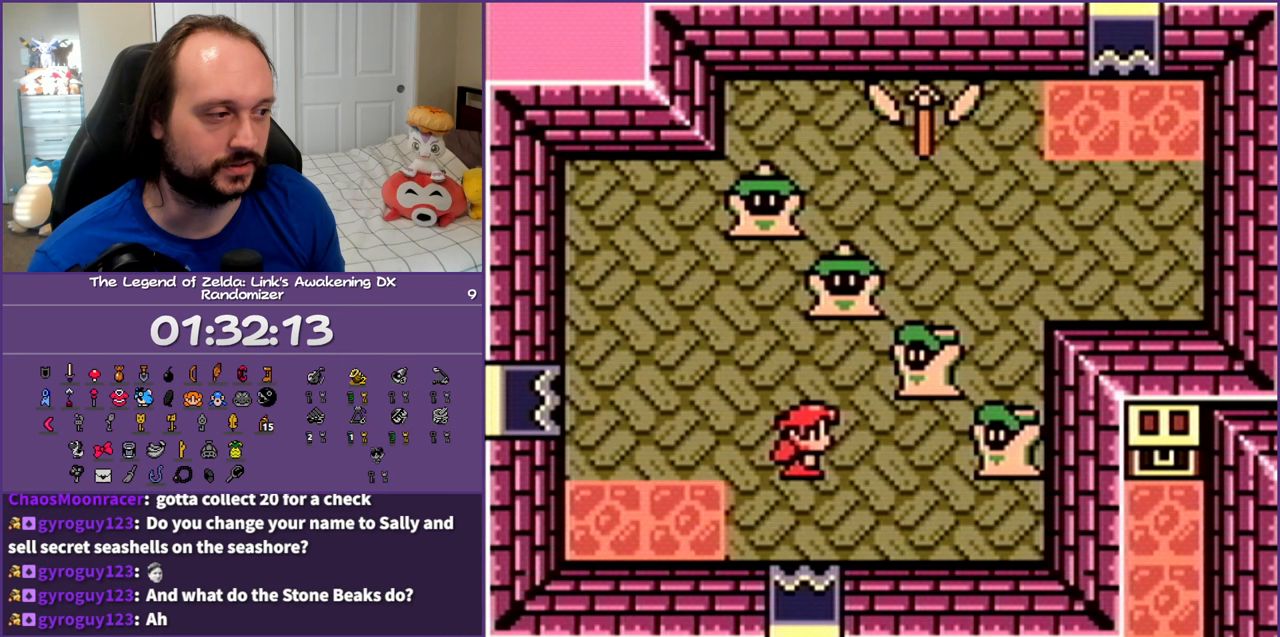
Gameplay with a controller (Nintendo layout); each line is a JSON object with the inputs held at the frame after it. "events" lists button and stick changes between this image and that frame as [ms after this image, input, new state], when the widget could be followed in between. Not read: L3 R3 START.
{"buttons": ["A"], "events": [[83, "A", "up"], [167, "A", "down"], [250, "A", "up"], [317, "A", "down"], [400, "A", "up"], [450, "A", "down"]]}
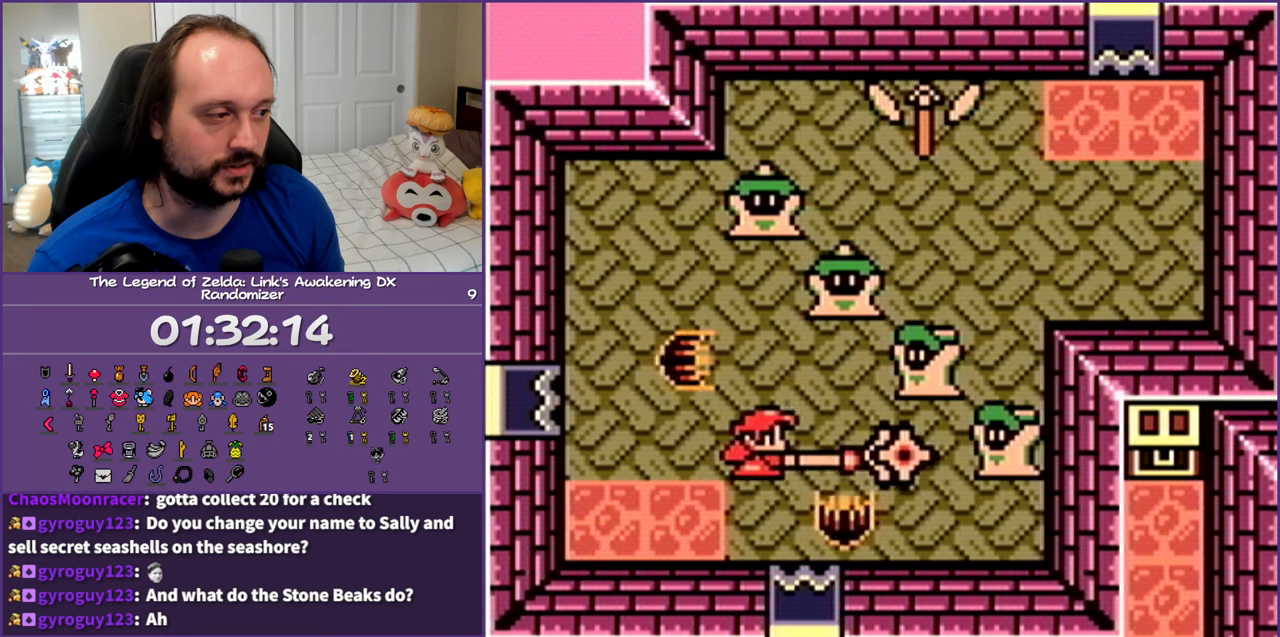
{"buttons": ["A", "DPAD_RIGHT"], "events": [[67, "A", "up"], [133, "A", "down"], [217, "A", "up"], [300, "A", "down"], [300, "DPAD_RIGHT", "down"], [400, "A", "up"], [483, "A", "down"]]}
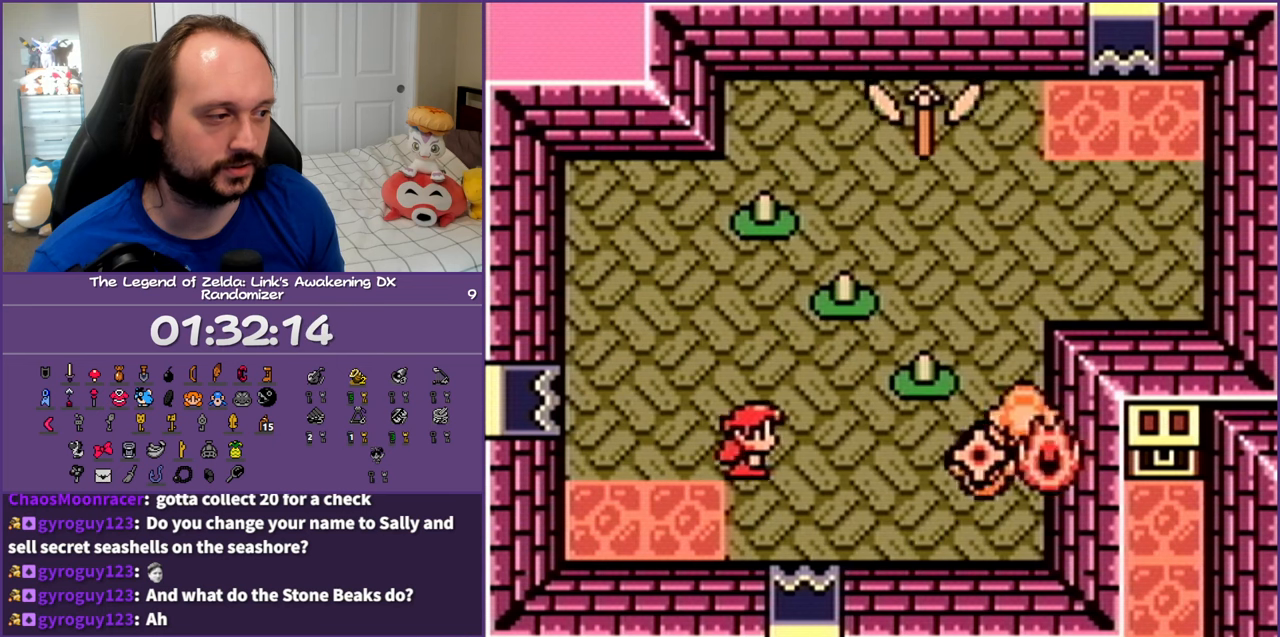
{"buttons": [], "events": [[67, "A", "up"], [150, "A", "down"], [250, "A", "up"], [300, "DPAD_RIGHT", "up"], [317, "A", "down"], [400, "A", "up"]]}
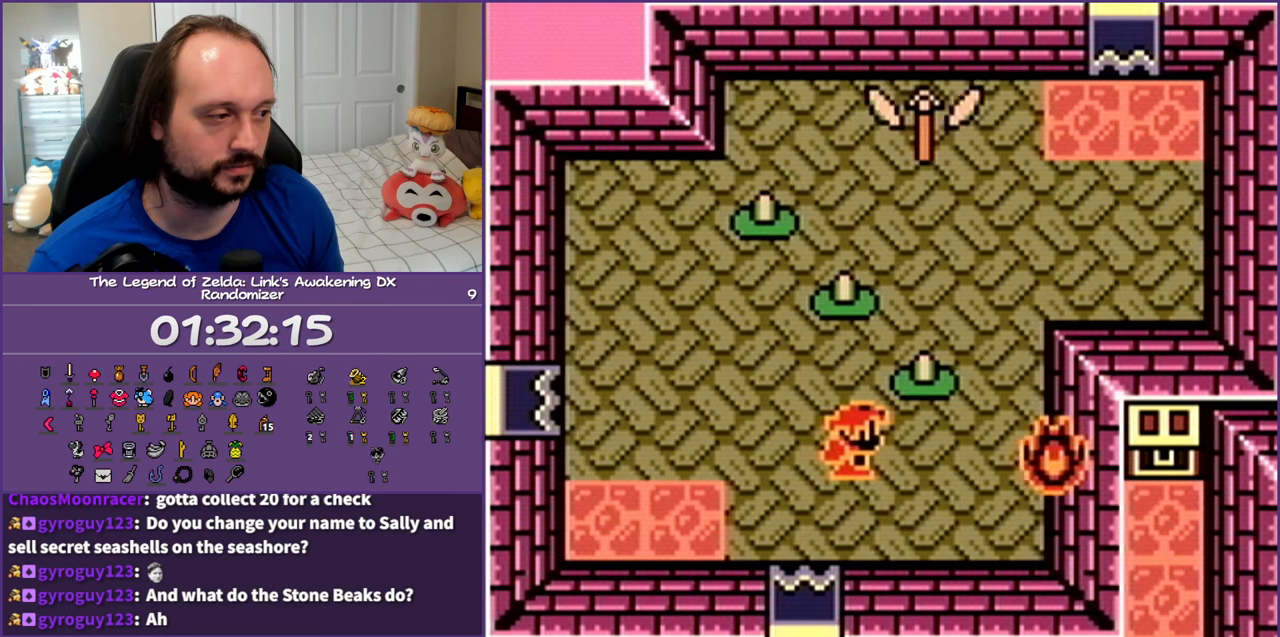
{"buttons": ["DPAD_DOWN"], "events": [[117, "DPAD_DOWN", "down"], [150, "DPAD_RIGHT", "down"], [417, "DPAD_RIGHT", "up"]]}
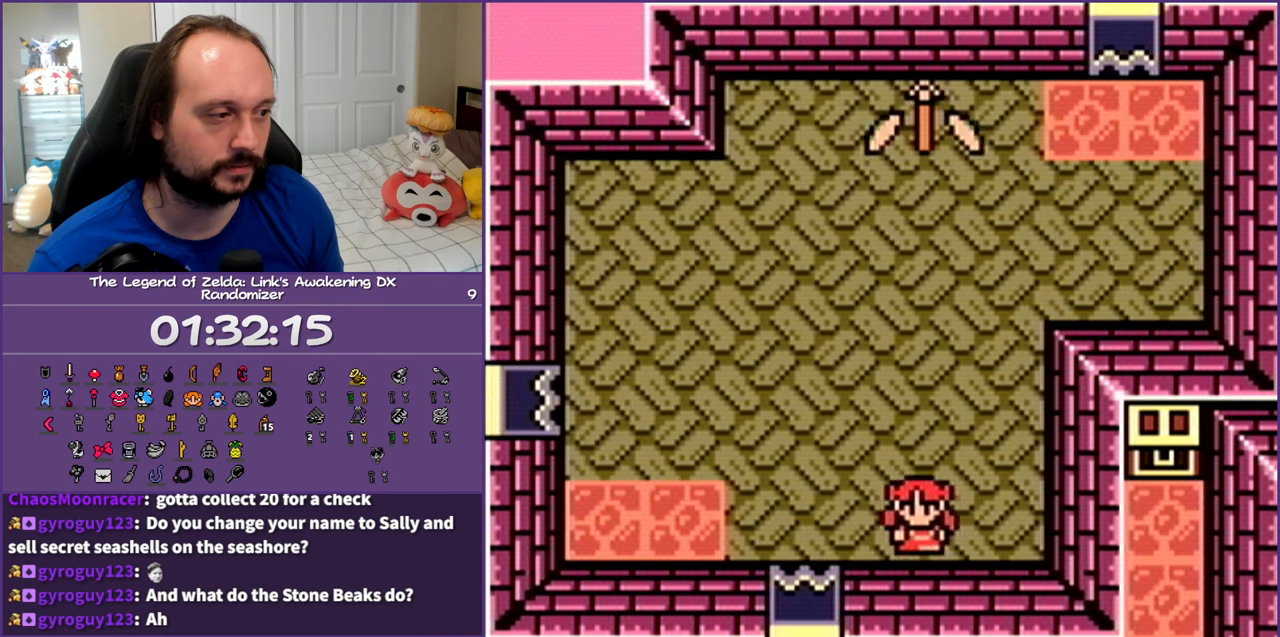
{"buttons": [], "events": [[150, "DPAD_DOWN", "up"], [200, "DPAD_UP", "down"], [267, "DPAD_UP", "up"]]}
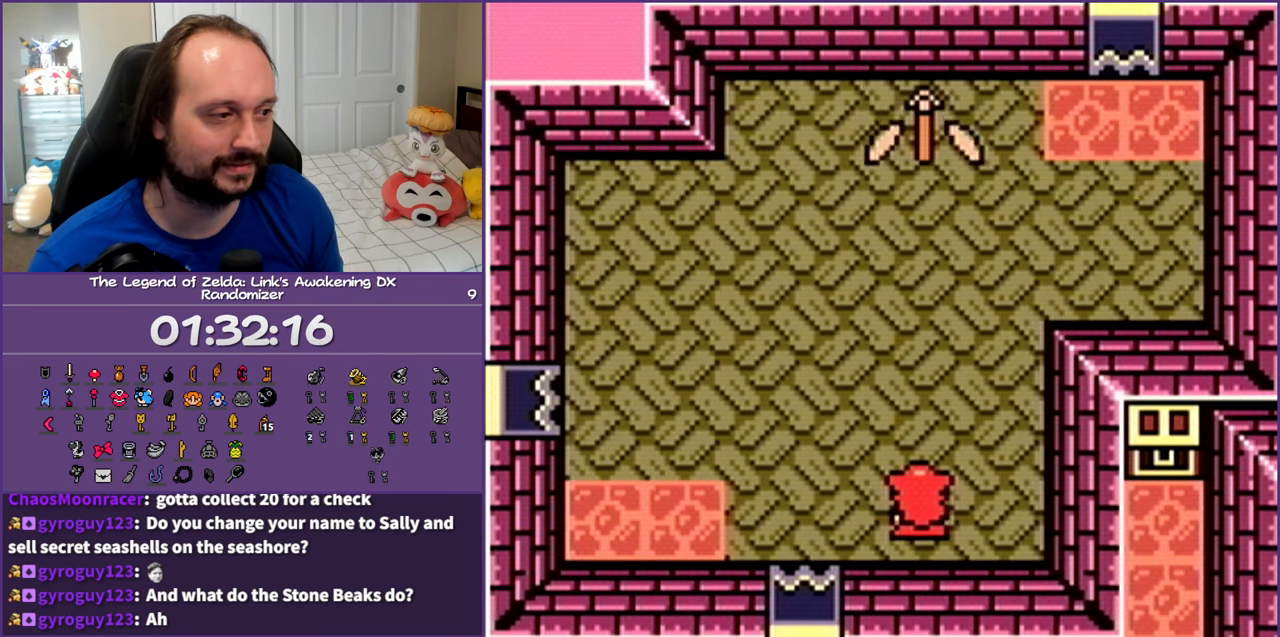
{"buttons": [], "events": []}
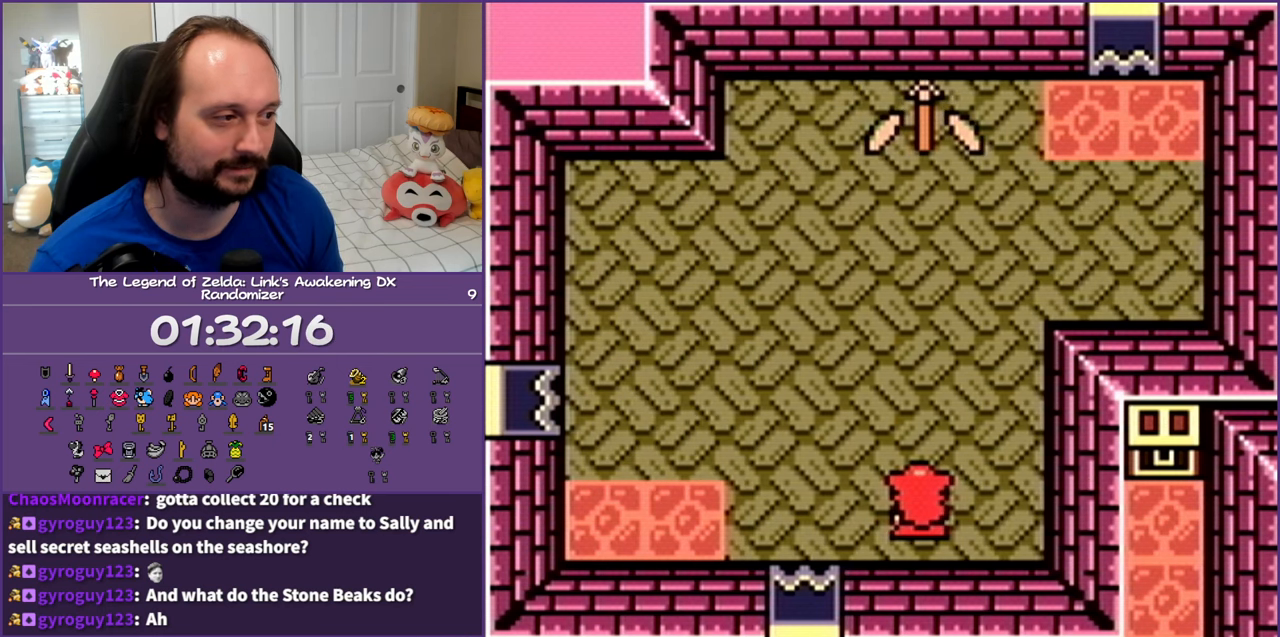
{"buttons": ["A"], "events": [[450, "A", "down"]]}
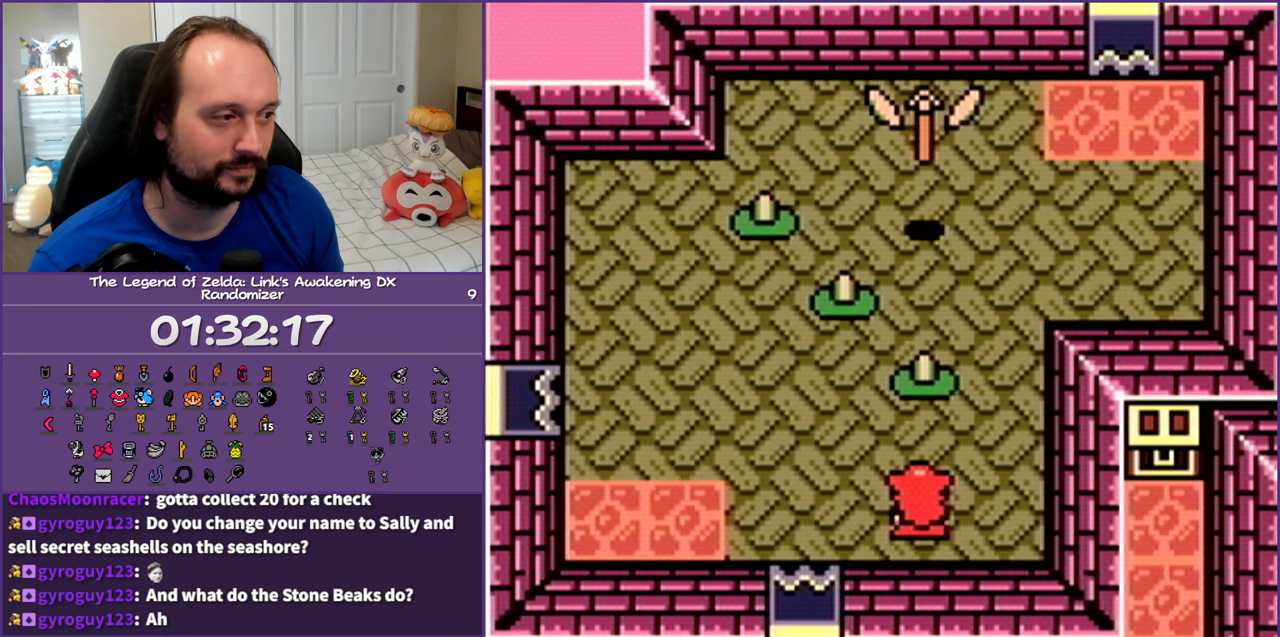
{"buttons": ["A"], "events": [[50, "A", "up"], [150, "A", "down"], [233, "A", "up"], [300, "A", "down"], [400, "A", "up"], [483, "A", "down"]]}
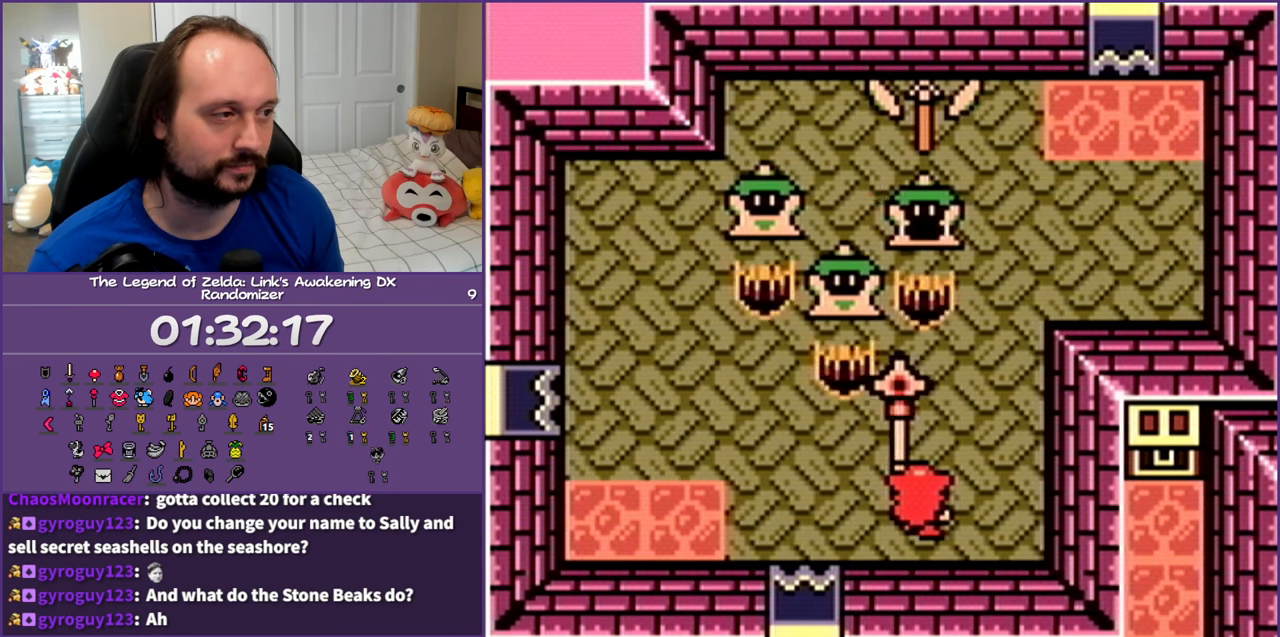
{"buttons": ["A", "DPAD_UP"], "events": [[67, "A", "up"], [150, "A", "down"], [200, "DPAD_UP", "down"], [250, "A", "up"], [333, "A", "down"], [450, "A", "up"], [500, "A", "down"]]}
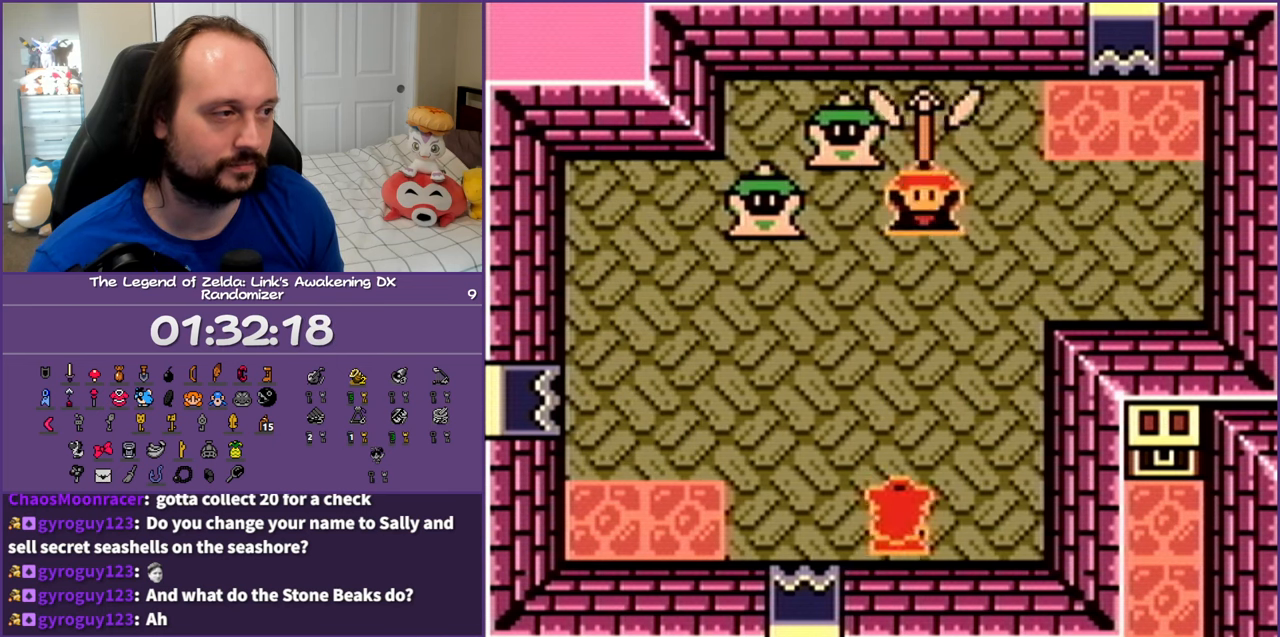
{"buttons": ["DPAD_UP"], "events": [[133, "A", "up"], [200, "A", "down"], [300, "A", "up"], [383, "A", "down"], [500, "A", "up"]]}
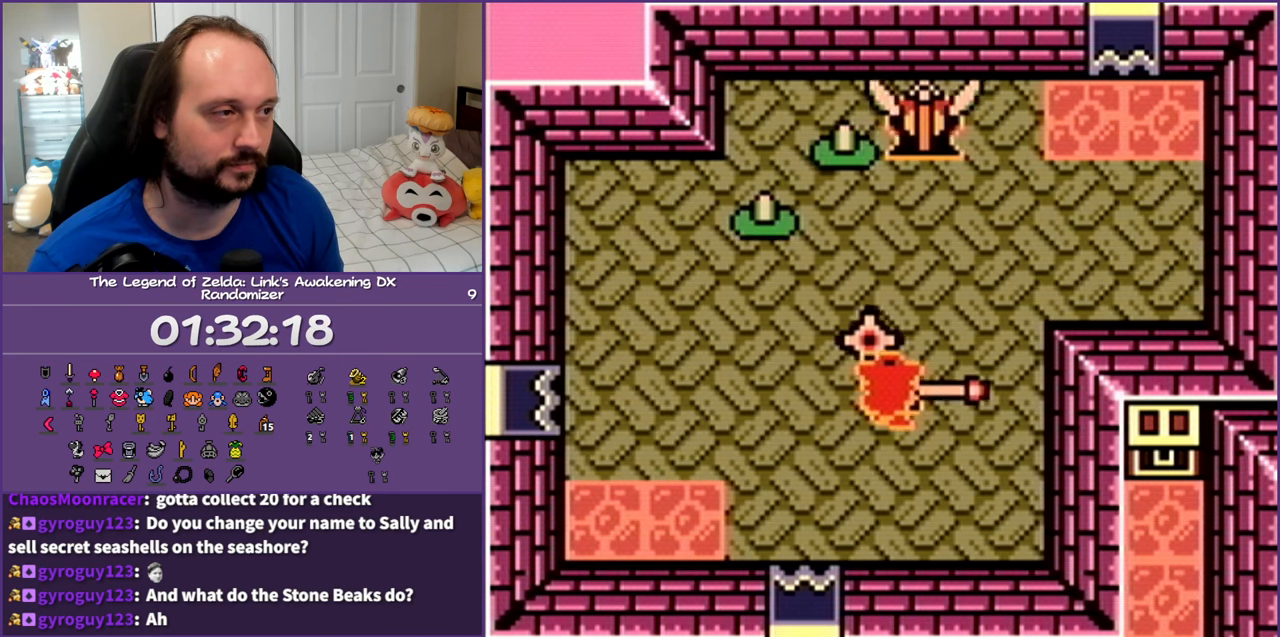
{"buttons": ["A"], "events": [[67, "A", "down"], [67, "DPAD_RIGHT", "down"], [150, "DPAD_RIGHT", "up"], [183, "A", "up"], [250, "A", "down"], [367, "A", "up"], [450, "A", "down"], [450, "DPAD_UP", "up"]]}
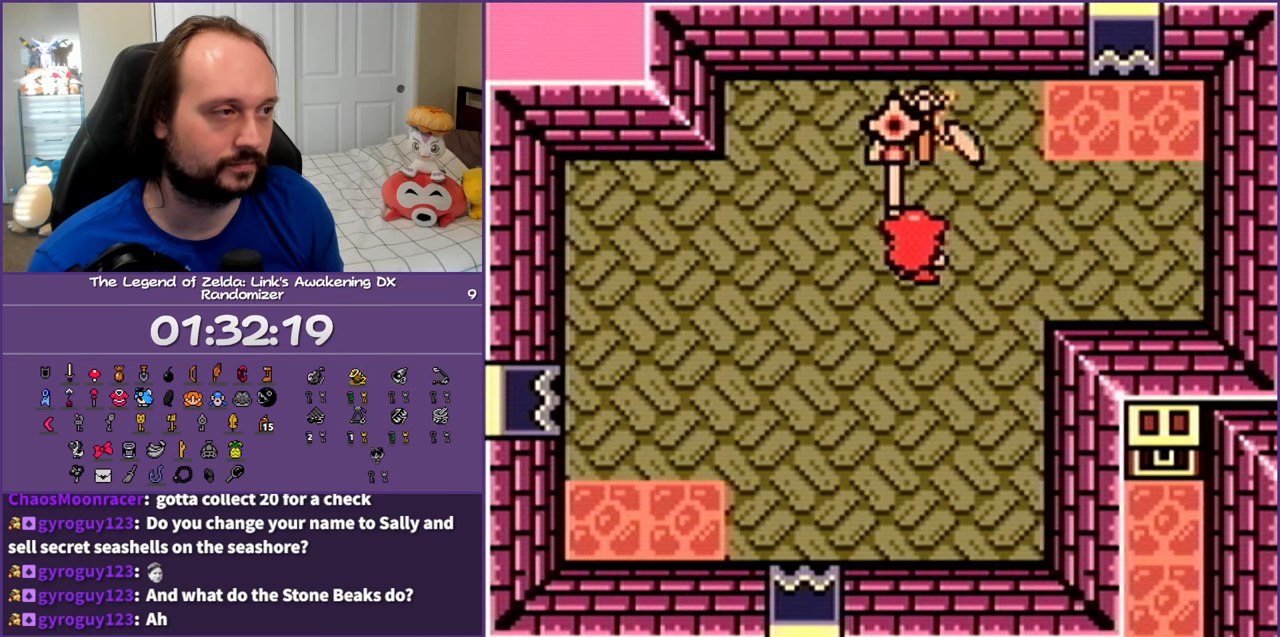
{"buttons": ["DPAD_DOWN"], "events": [[50, "A", "up"], [100, "A", "down"], [233, "A", "up"], [267, "DPAD_DOWN", "down"]]}
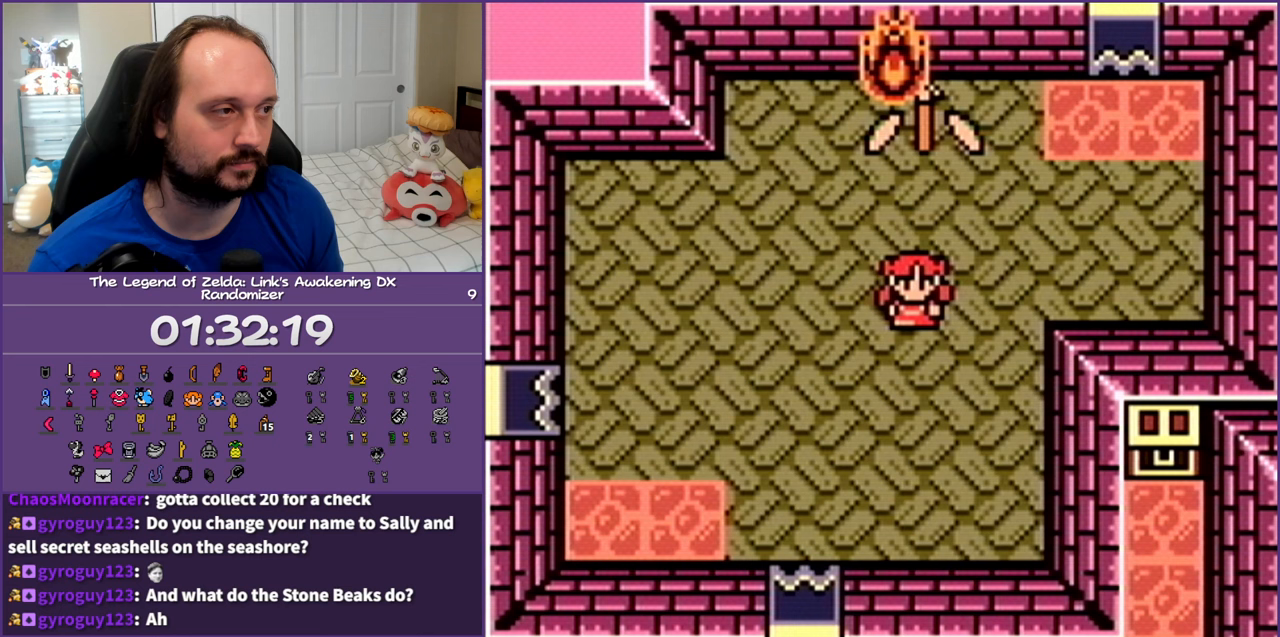
{"buttons": ["DPAD_UP", "DPAD_RIGHT"], "events": [[17, "DPAD_RIGHT", "down"], [50, "DPAD_DOWN", "up"], [117, "DPAD_UP", "down"]]}
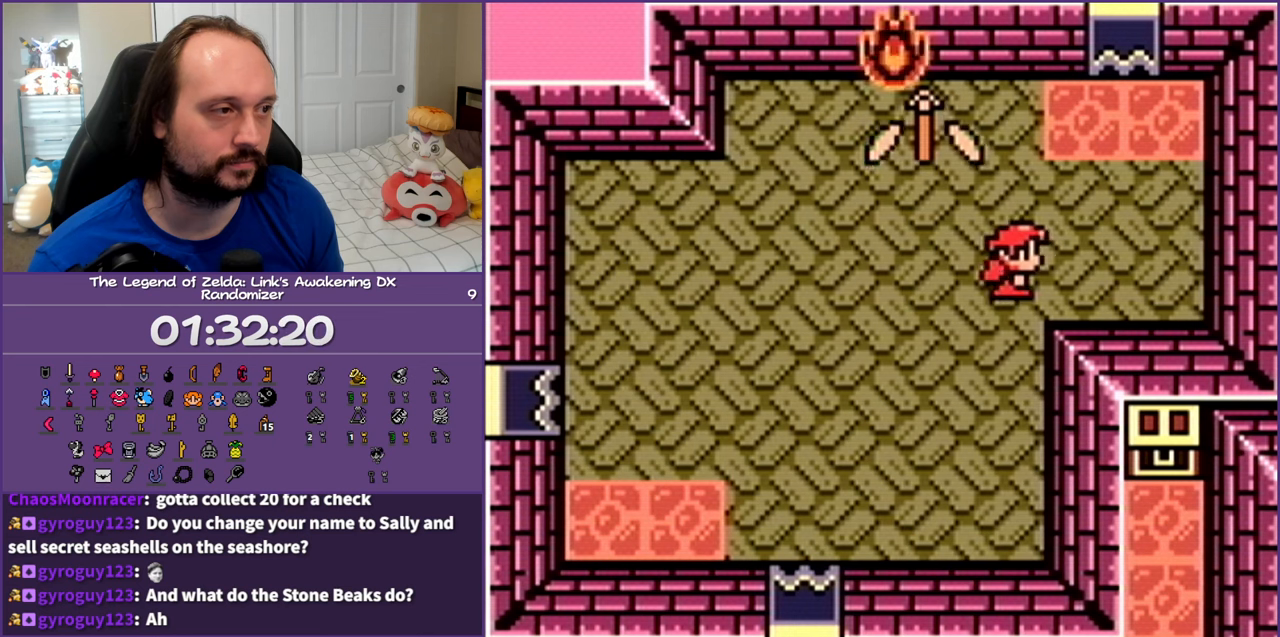
{"buttons": [], "events": [[100, "DPAD_RIGHT", "up"], [183, "DPAD_LEFT", "down"], [233, "DPAD_UP", "up"], [417, "DPAD_LEFT", "up"]]}
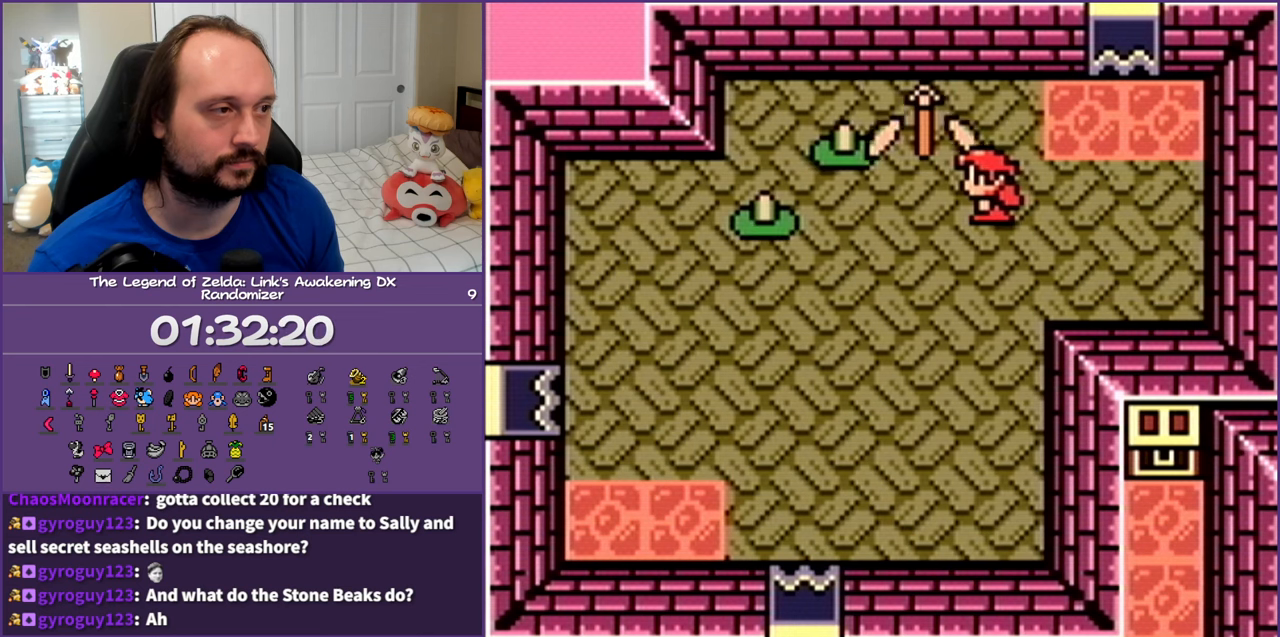
{"buttons": ["A"], "events": [[483, "A", "down"]]}
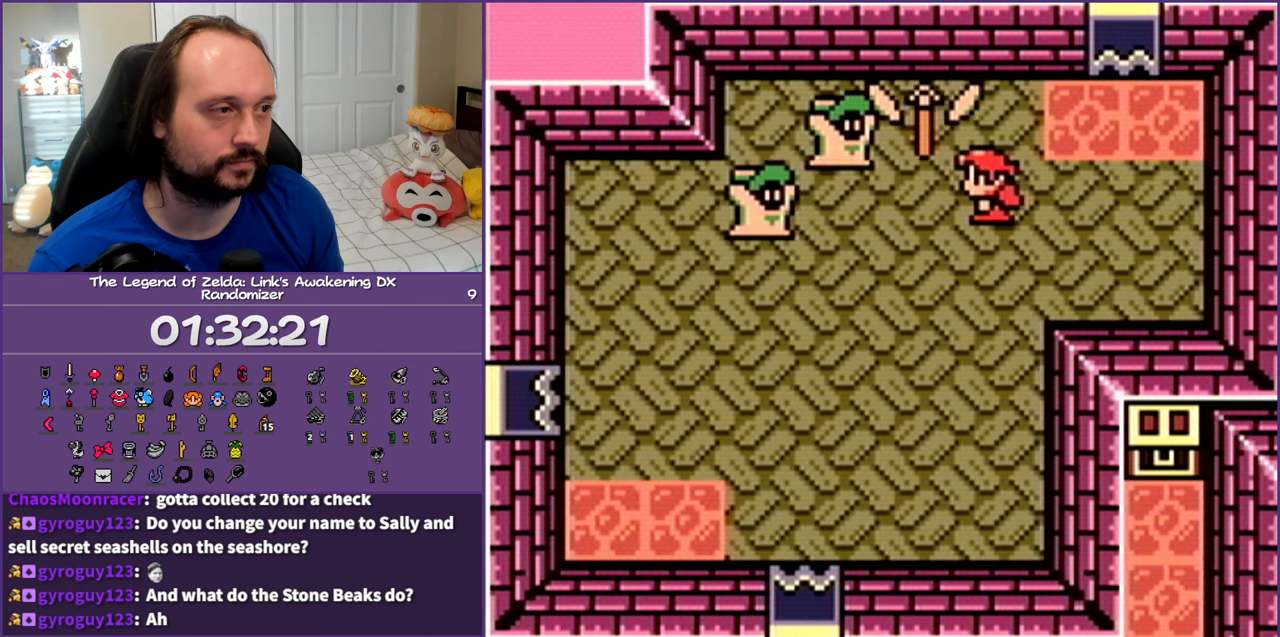
{"buttons": ["A"], "events": [[67, "A", "up"], [150, "A", "down"], [250, "A", "up"], [317, "A", "down"], [433, "A", "up"], [483, "A", "down"]]}
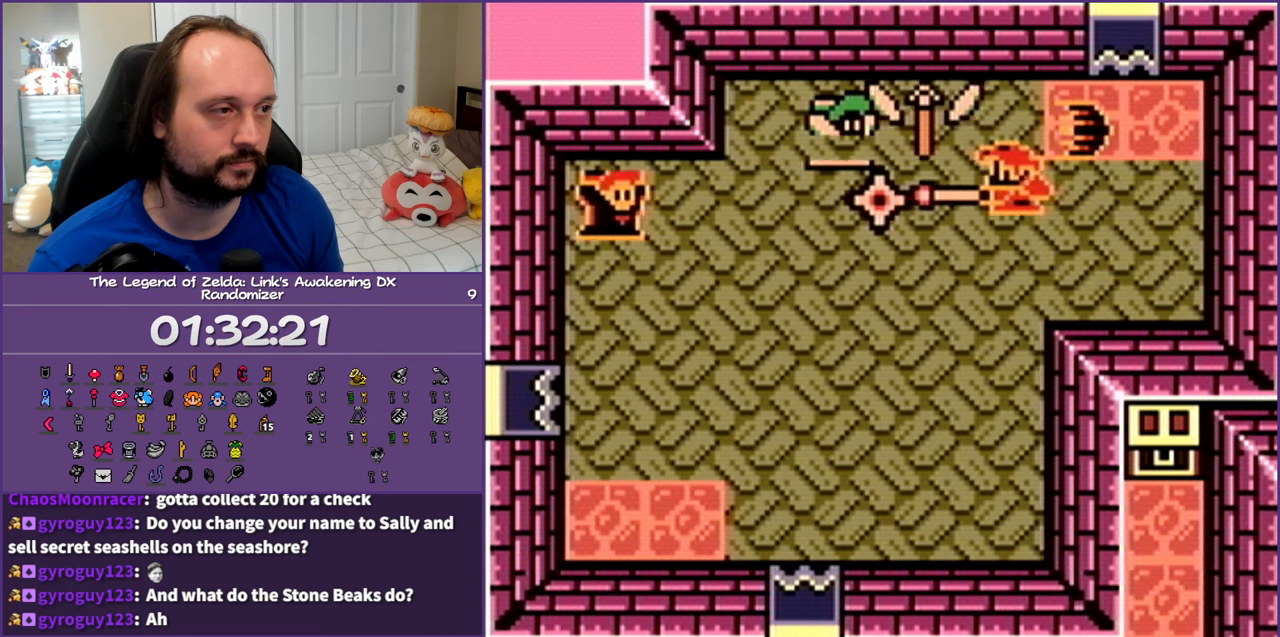
{"buttons": ["DPAD_LEFT"], "events": [[117, "A", "up"], [183, "A", "down"], [283, "A", "up"], [300, "DPAD_LEFT", "down"], [383, "A", "down"], [483, "A", "up"]]}
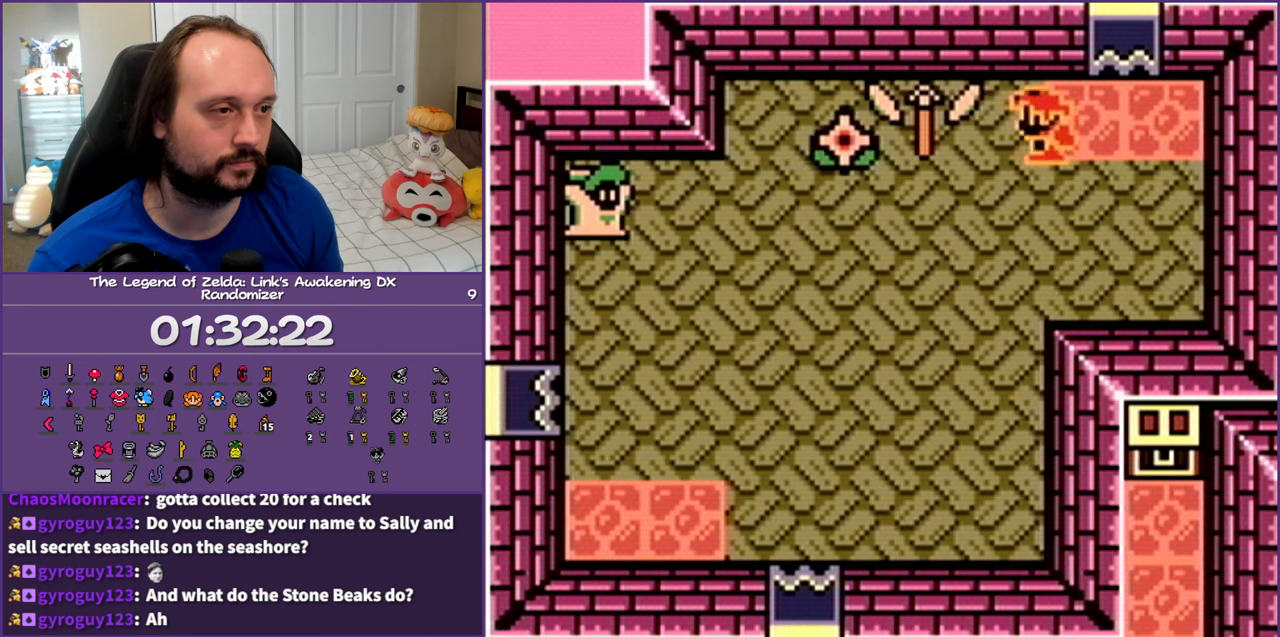
{"buttons": ["A", "DPAD_LEFT"], "events": [[50, "A", "down"], [67, "DPAD_DOWN", "down"], [183, "A", "up"], [200, "DPAD_DOWN", "up"], [217, "DPAD_DOWN", "down"], [233, "A", "down"], [350, "A", "up"], [383, "DPAD_DOWN", "up"], [433, "A", "down"]]}
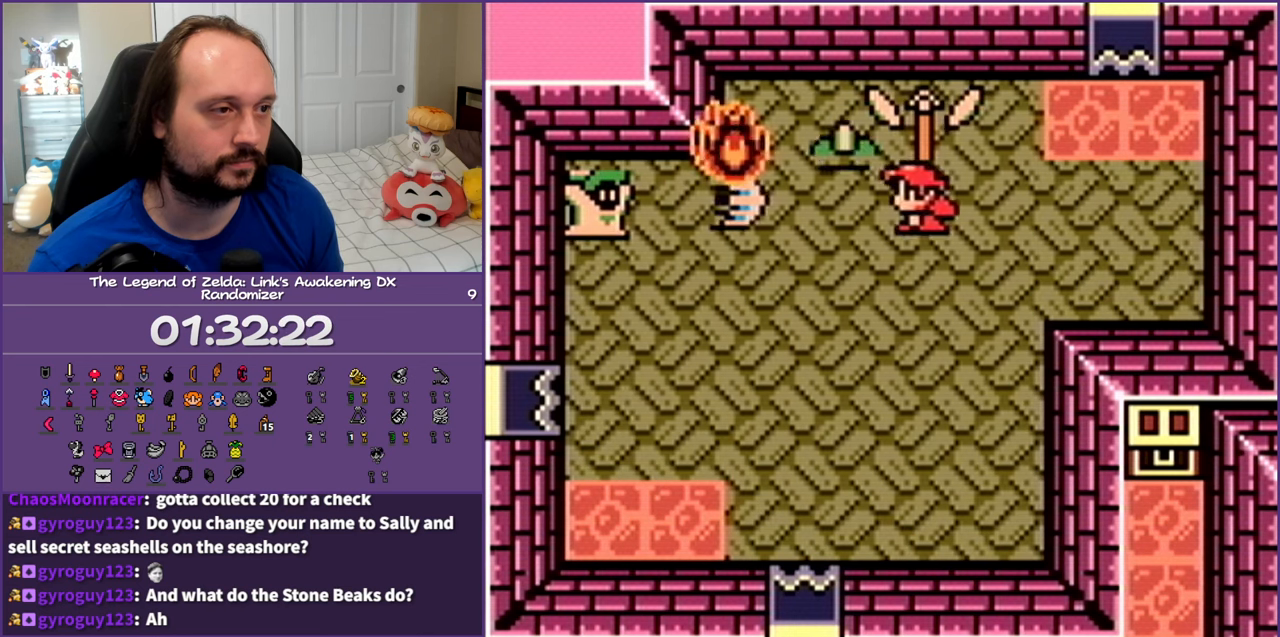
{"buttons": ["A", "DPAD_LEFT"], "events": [[50, "A", "up"], [100, "A", "down"], [200, "A", "up"], [300, "A", "down"], [417, "A", "up"], [483, "A", "down"]]}
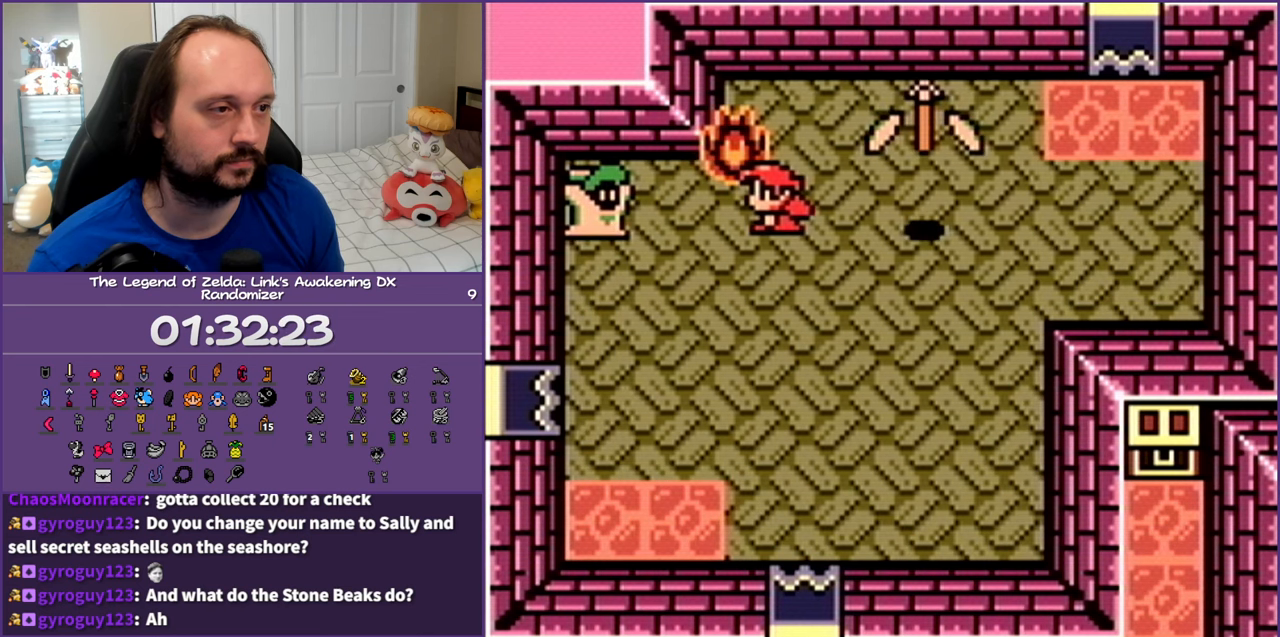
{"buttons": [], "events": [[67, "B", "down"], [67, "DPAD_RIGHT", "down"], [67, "R1", "down"], [67, "SELECT", "down"], [83, "B", "up"], [83, "DPAD_LEFT", "up"], [83, "DPAD_RIGHT", "up"], [83, "R1", "up"], [83, "SELECT", "up"], [117, "A", "up"], [217, "A", "down"], [317, "A", "up"]]}
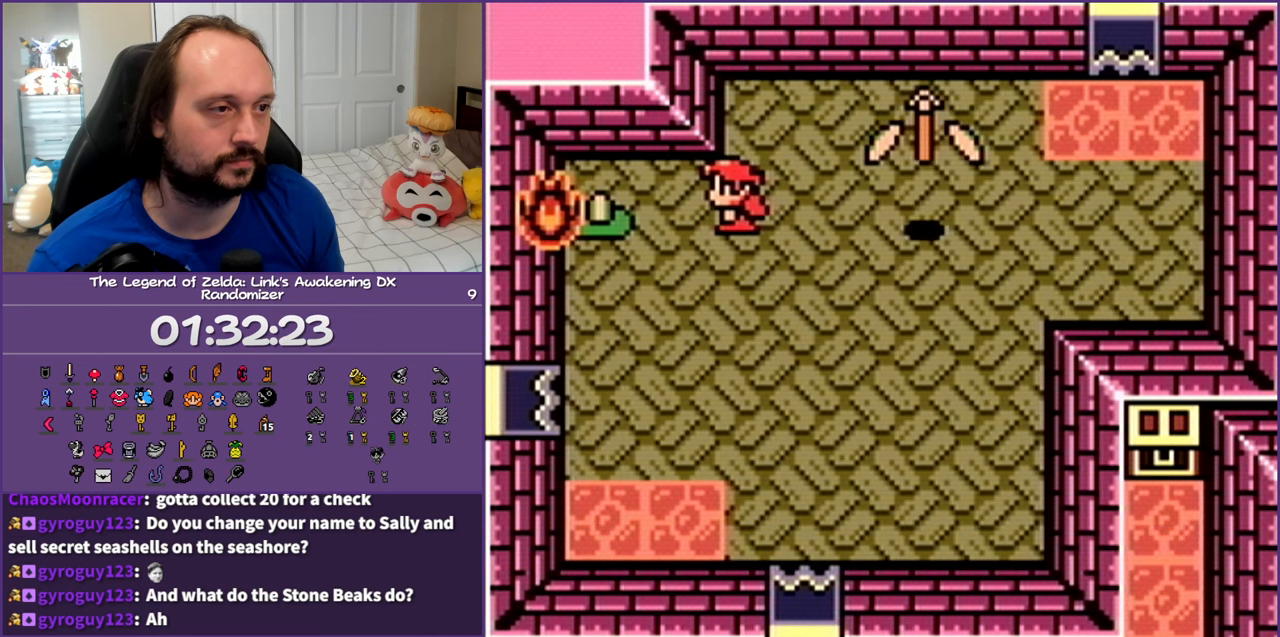
{"buttons": [], "events": []}
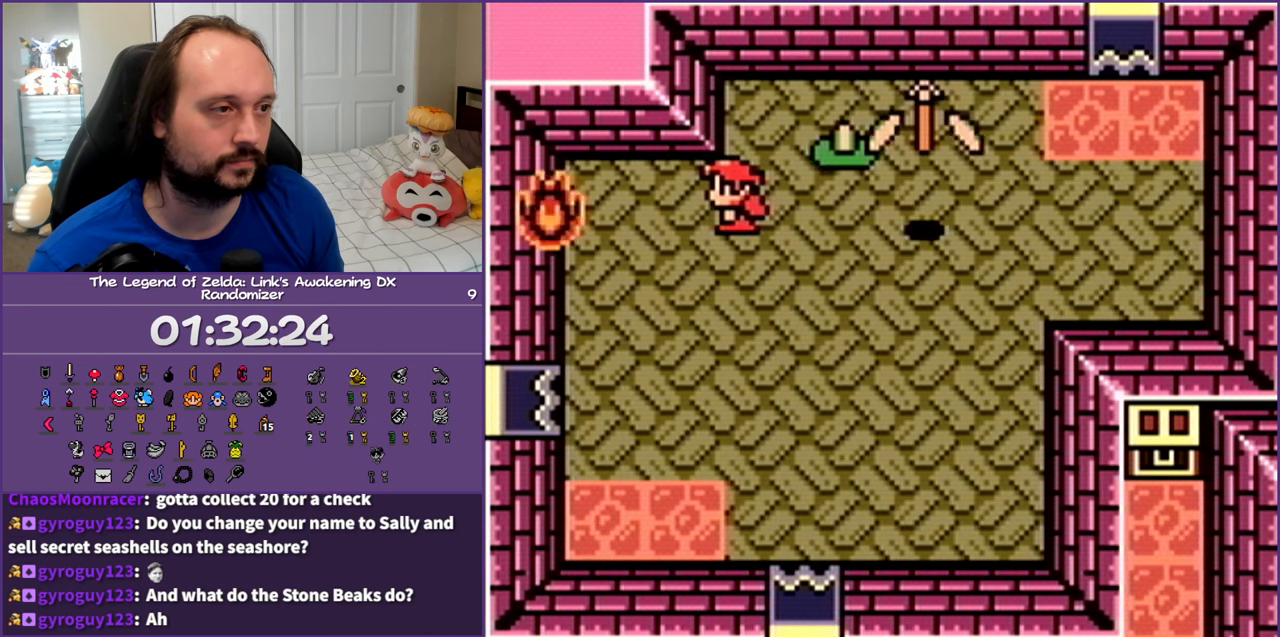
{"buttons": ["DPAD_DOWN"], "events": [[33, "DPAD_RIGHT", "down"], [67, "DPAD_DOWN", "down"], [117, "DPAD_RIGHT", "up"], [167, "DPAD_RIGHT", "down"], [250, "DPAD_DOWN", "up"], [433, "DPAD_DOWN", "down"], [450, "DPAD_RIGHT", "up"]]}
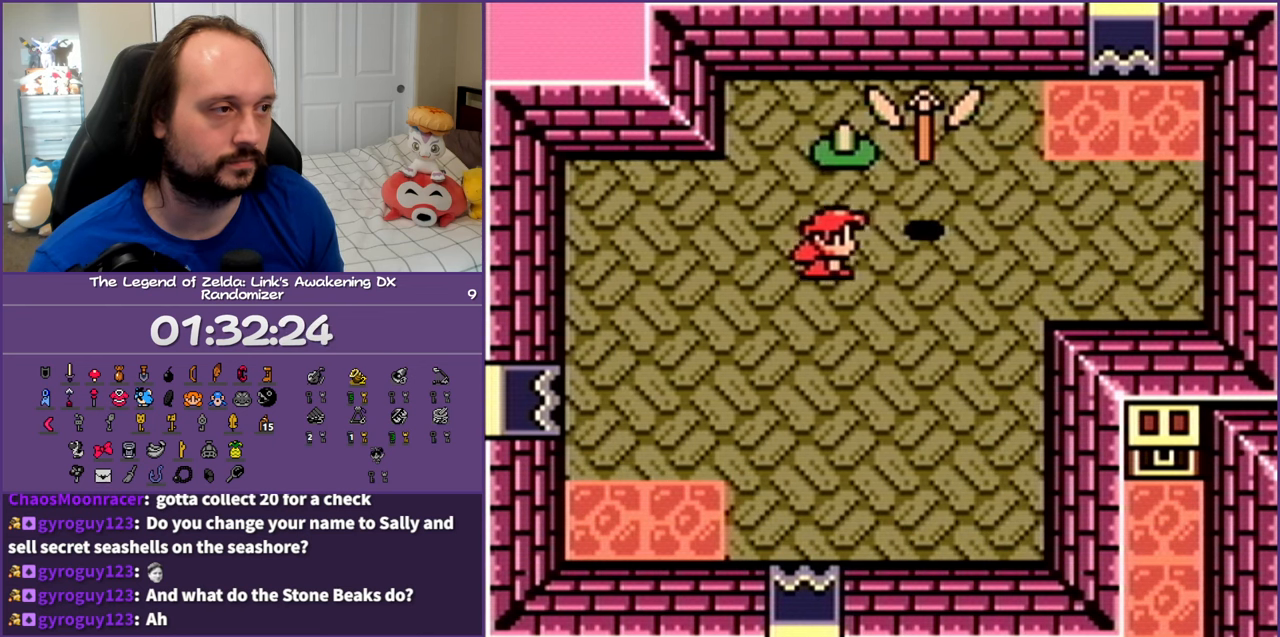
{"buttons": [], "events": [[117, "DPAD_DOWN", "up"], [167, "DPAD_UP", "down"], [233, "A", "down"], [267, "DPAD_UP", "up"], [333, "A", "up"], [417, "A", "down"], [483, "A", "up"]]}
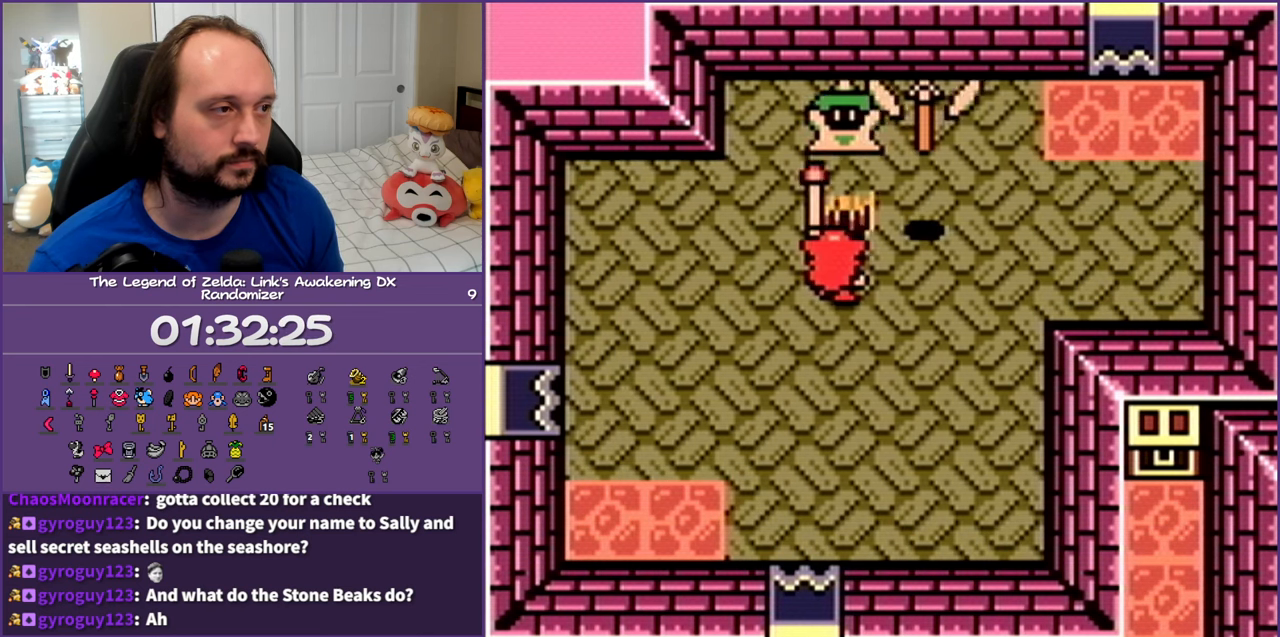
{"buttons": ["DPAD_UP", "DPAD_RIGHT"], "events": [[67, "A", "down"], [167, "A", "up"], [233, "A", "down"], [350, "A", "up"], [367, "DPAD_UP", "down"], [400, "DPAD_RIGHT", "down"]]}
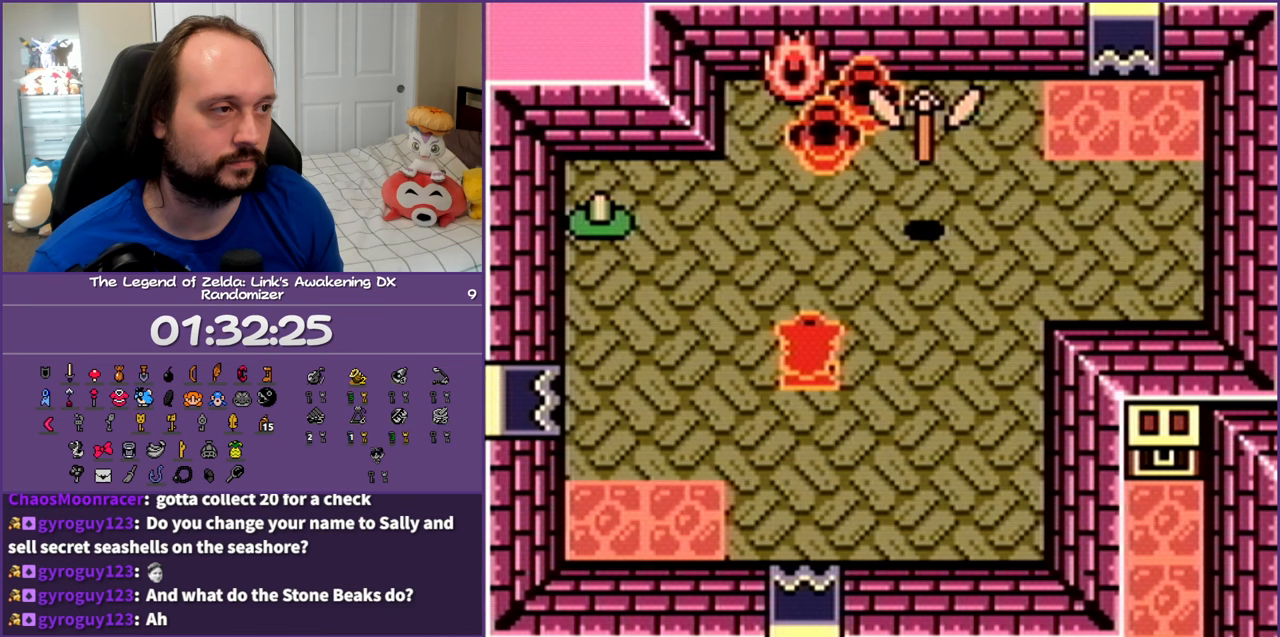
{"buttons": ["DPAD_UP", "DPAD_LEFT"], "events": [[67, "DPAD_RIGHT", "up"], [83, "A", "down"], [200, "A", "up"], [500, "DPAD_LEFT", "down"]]}
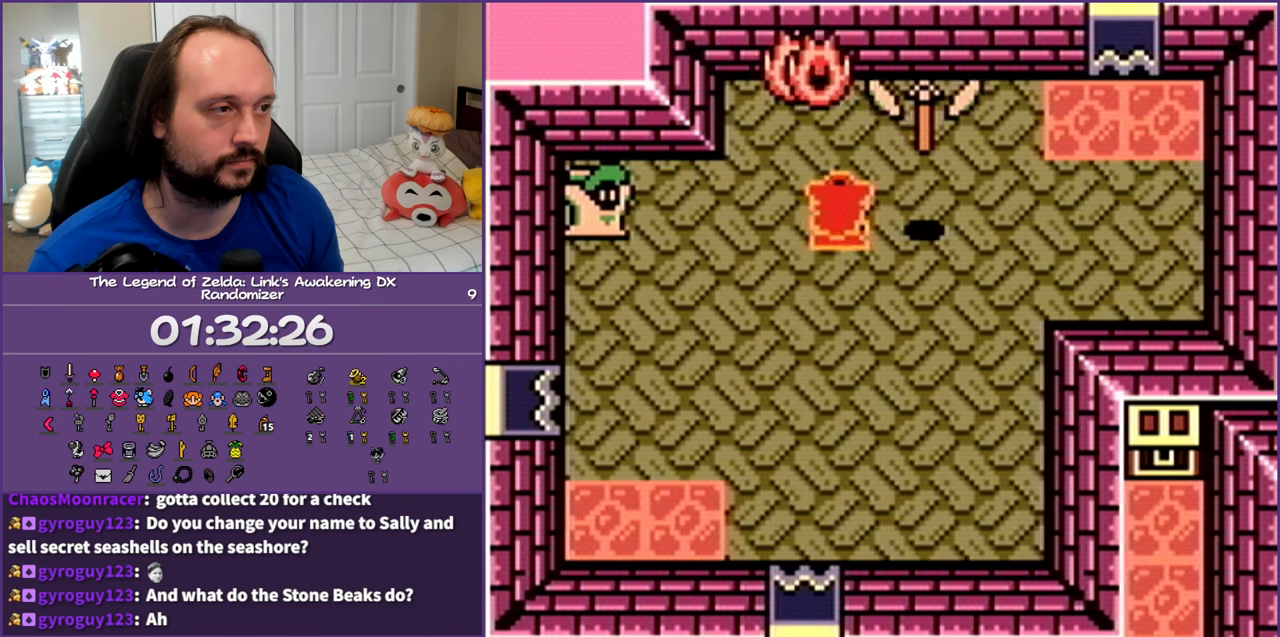
{"buttons": ["A"], "events": [[50, "DPAD_UP", "up"], [117, "A", "down"], [183, "DPAD_LEFT", "up"], [200, "A", "up"], [267, "A", "down"], [400, "A", "up"], [450, "A", "down"]]}
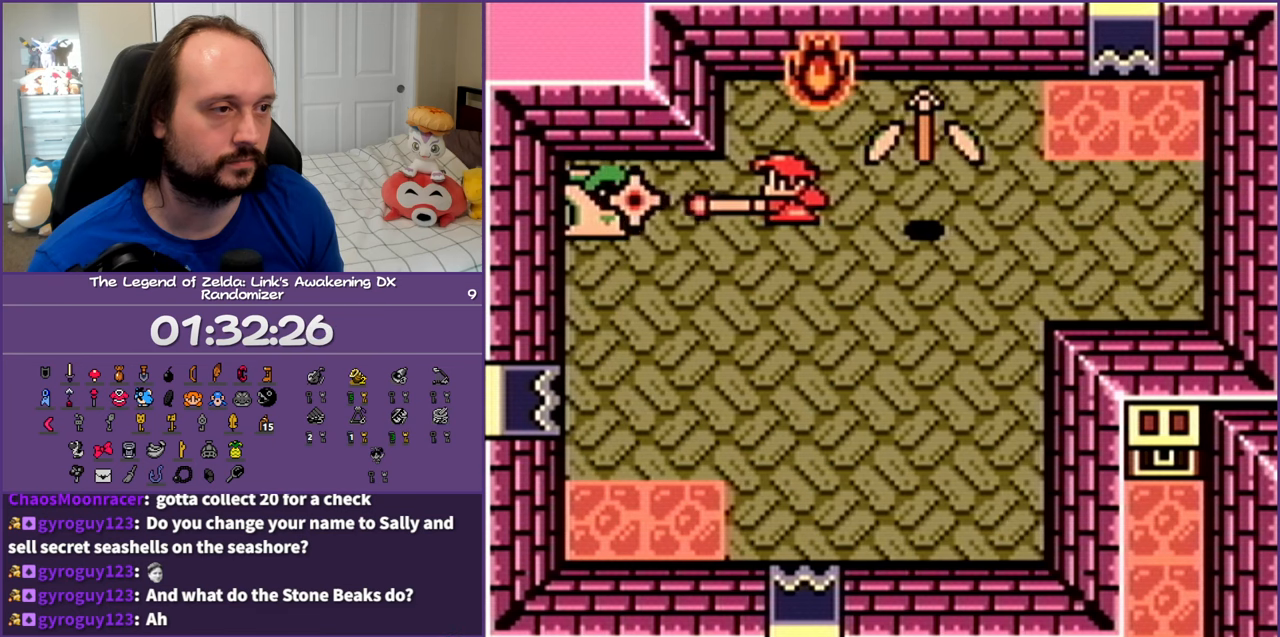
{"buttons": ["A"], "events": [[83, "A", "up"], [133, "A", "down"], [233, "A", "up"], [300, "A", "down"], [433, "A", "up"], [483, "A", "down"]]}
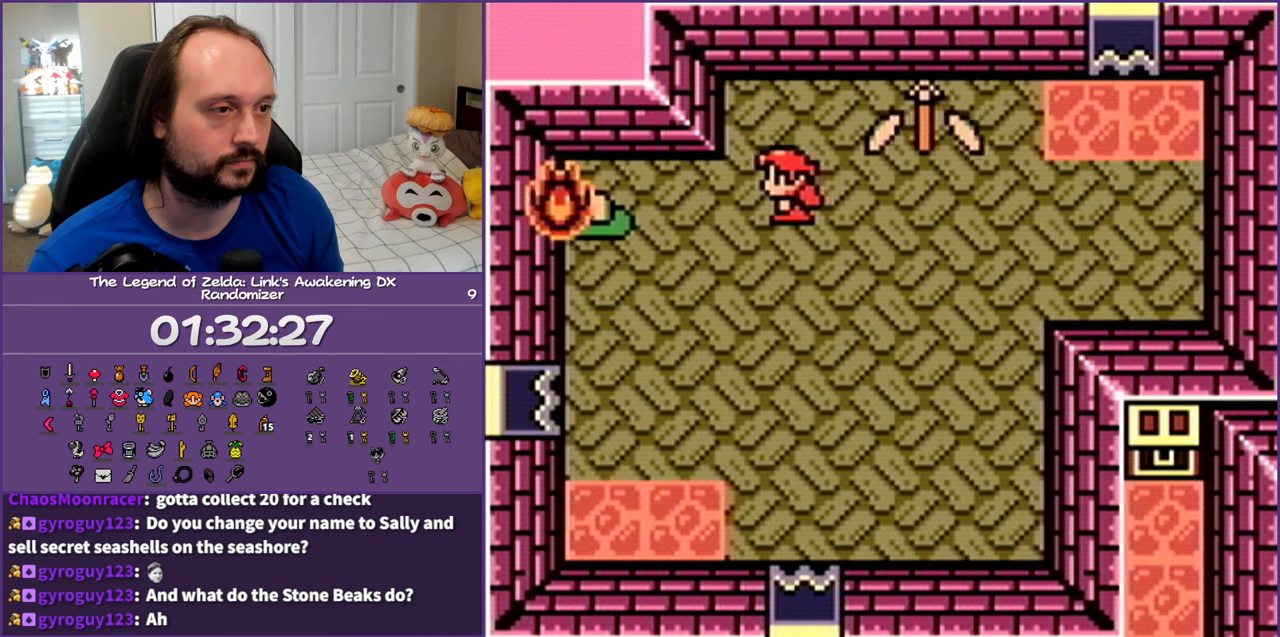
{"buttons": [], "events": [[117, "A", "up"]]}
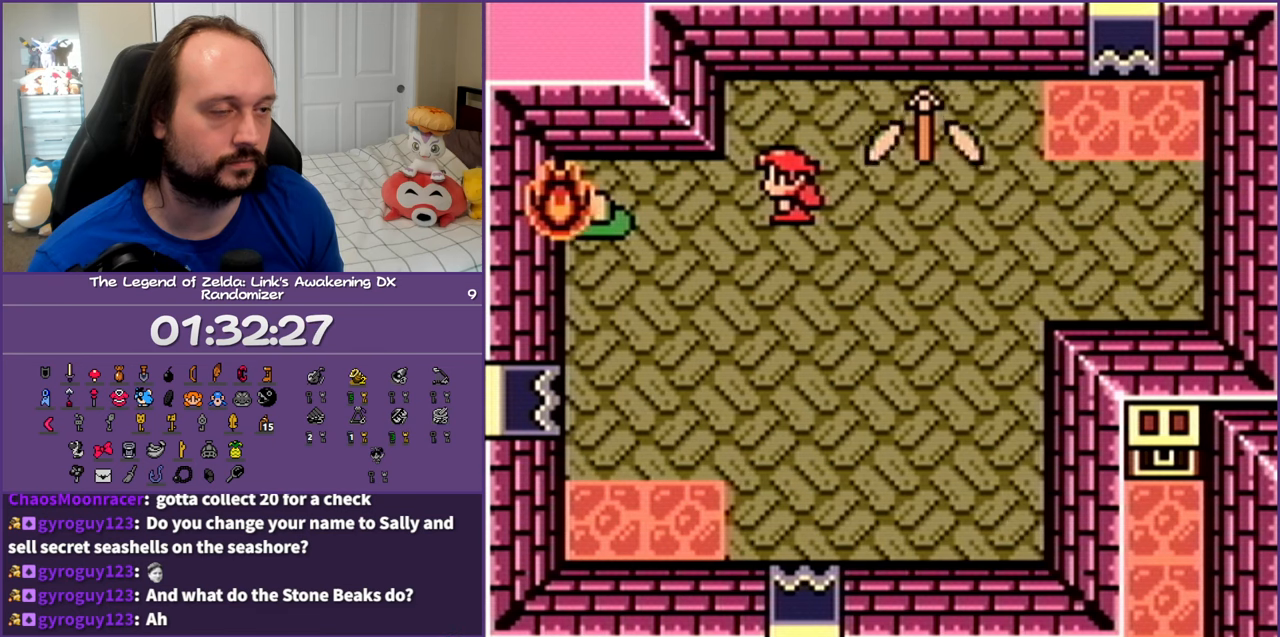
{"buttons": [], "events": []}
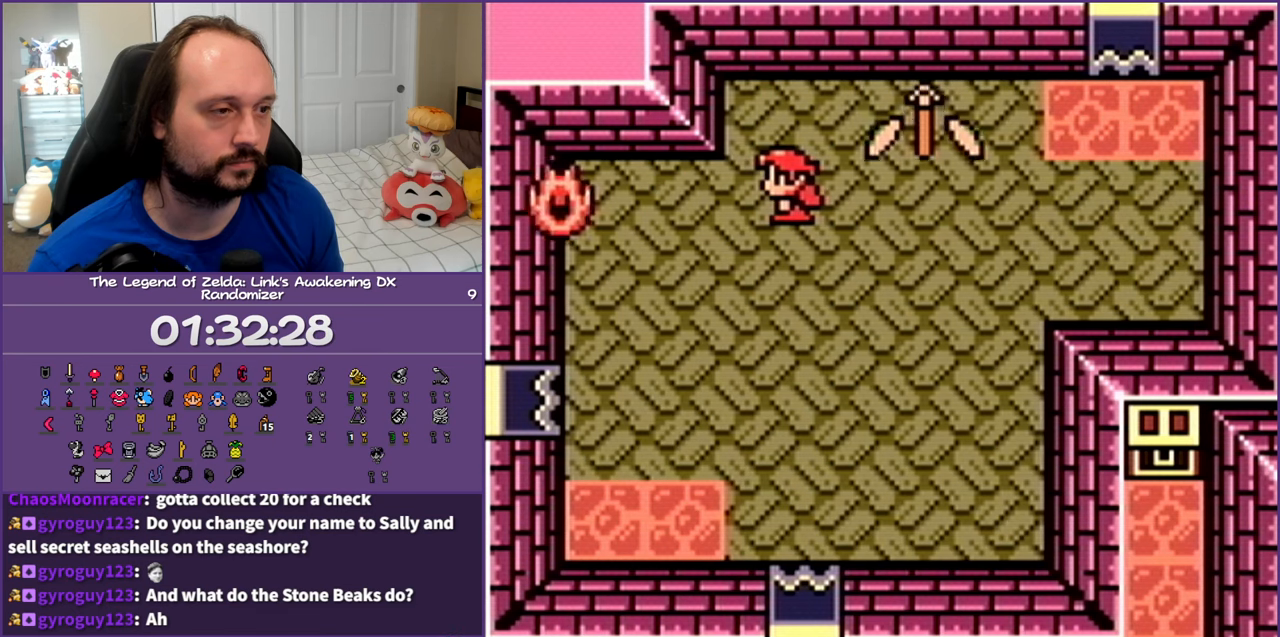
{"buttons": [], "events": []}